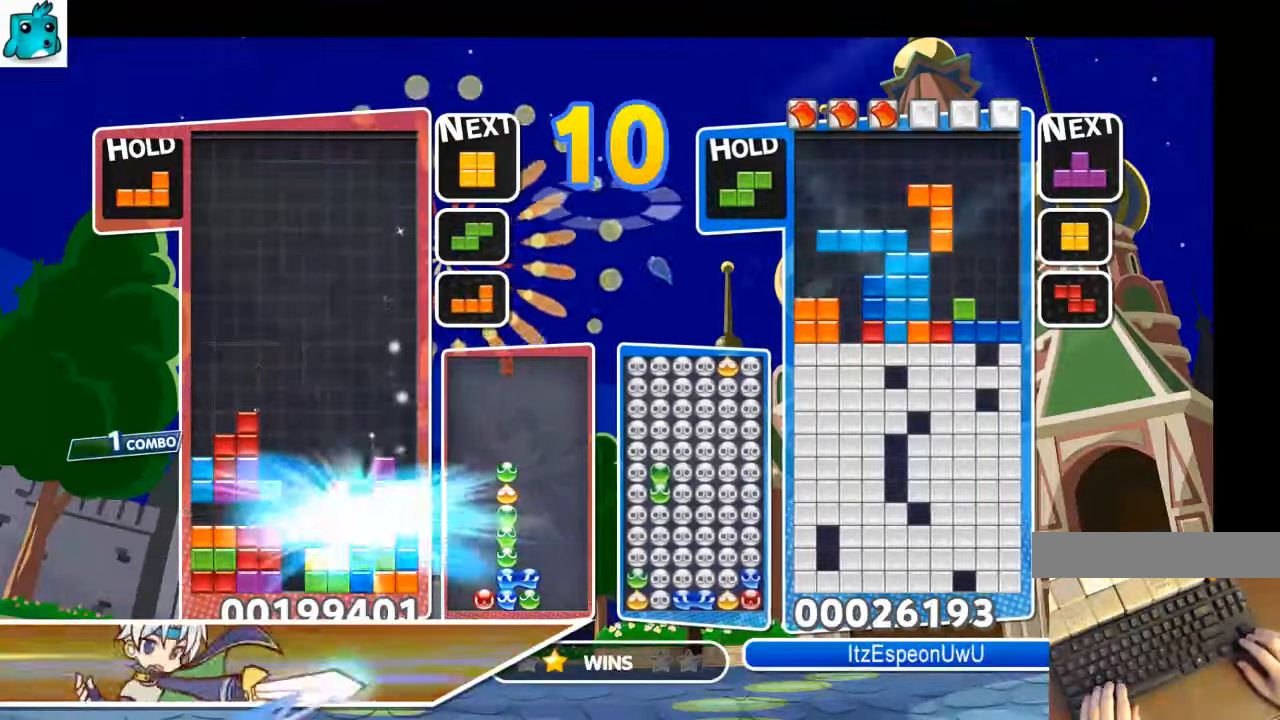
Gameplay with keyboard; each line is a JSON object with the keys held at the frame after it. "events" lists presses ("down") and releases ("up") of "c", "down", "left", "right", "shift", "up", "x" and "z" between this image and that frame as [ms after this image, input, new state], when the widget could be followed in between. No other keys are recorded. Mouse input is not recorded.
{"keys": [], "events": [[33, "down", "down"], [133, "down", "up"], [200, "down", "down"], [300, "down", "up"], [400, "down", "down"], [500, "down", "up"]]}
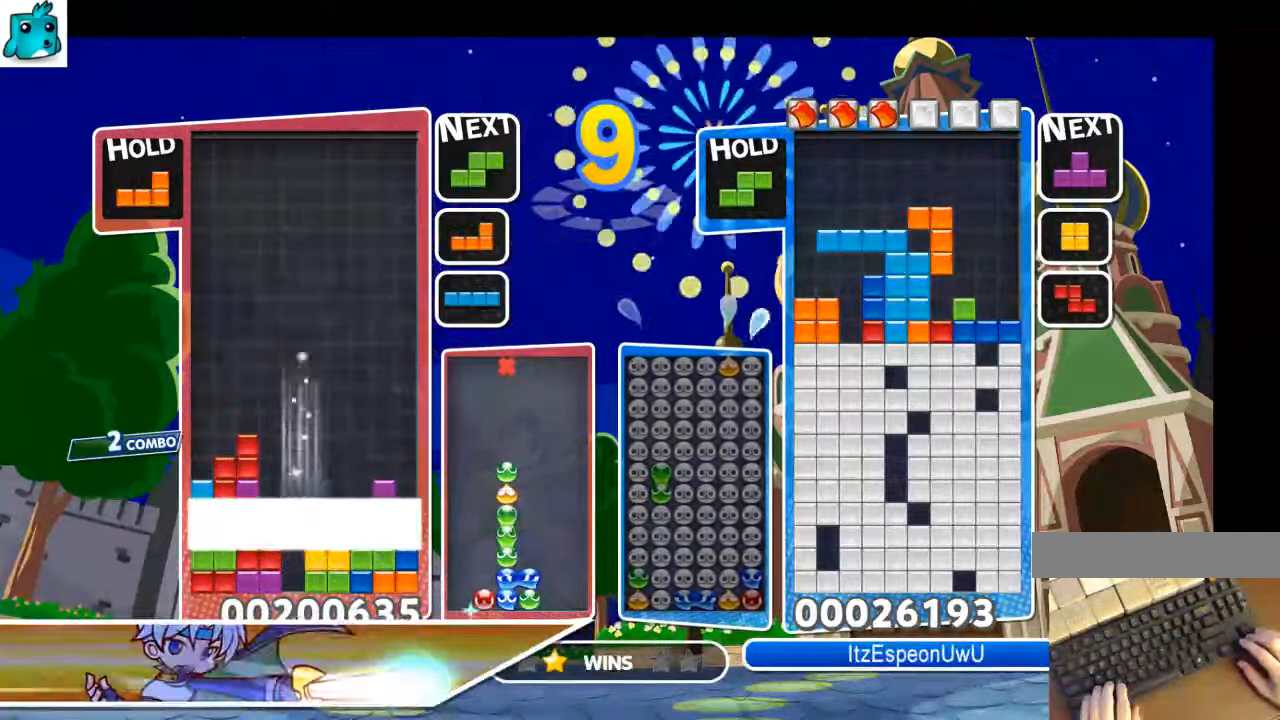
{"keys": ["right"], "events": [[33, "down", "down"], [166, "down", "up"], [366, "right", "down"]]}
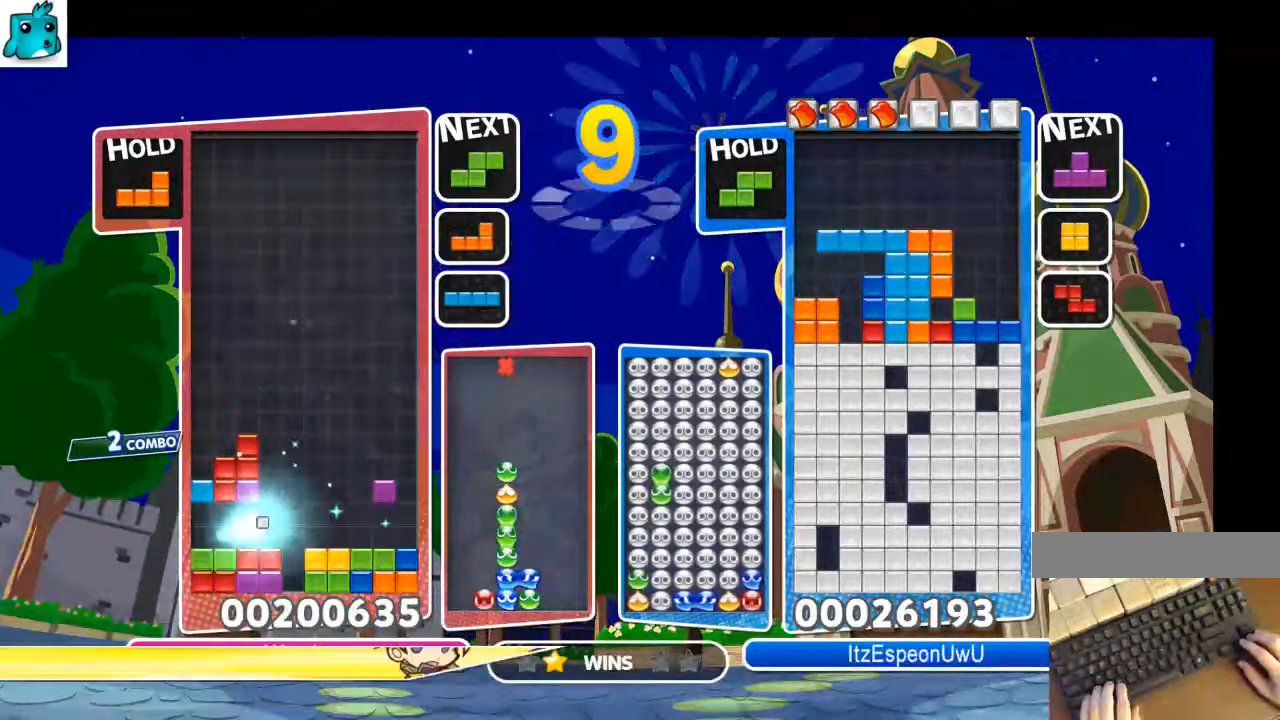
{"keys": ["down"], "events": [[400, "left", "down"], [400, "right", "up"], [433, "down", "down"], [466, "left", "up"]]}
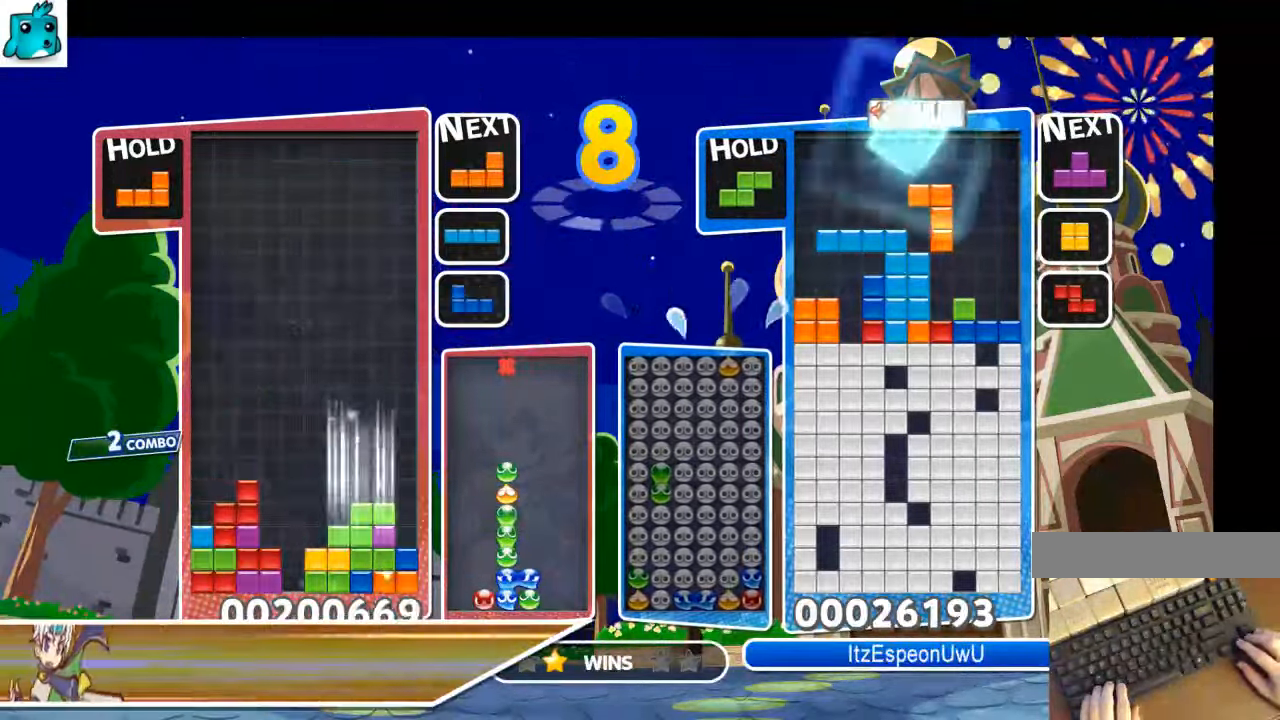
{"keys": ["c", "right"], "events": [[33, "down", "up"], [133, "left", "down"], [133, "x", "down"], [166, "down", "down"], [200, "right", "down"], [266, "left", "up"], [266, "x", "up"], [300, "down", "up"], [366, "c", "down"]]}
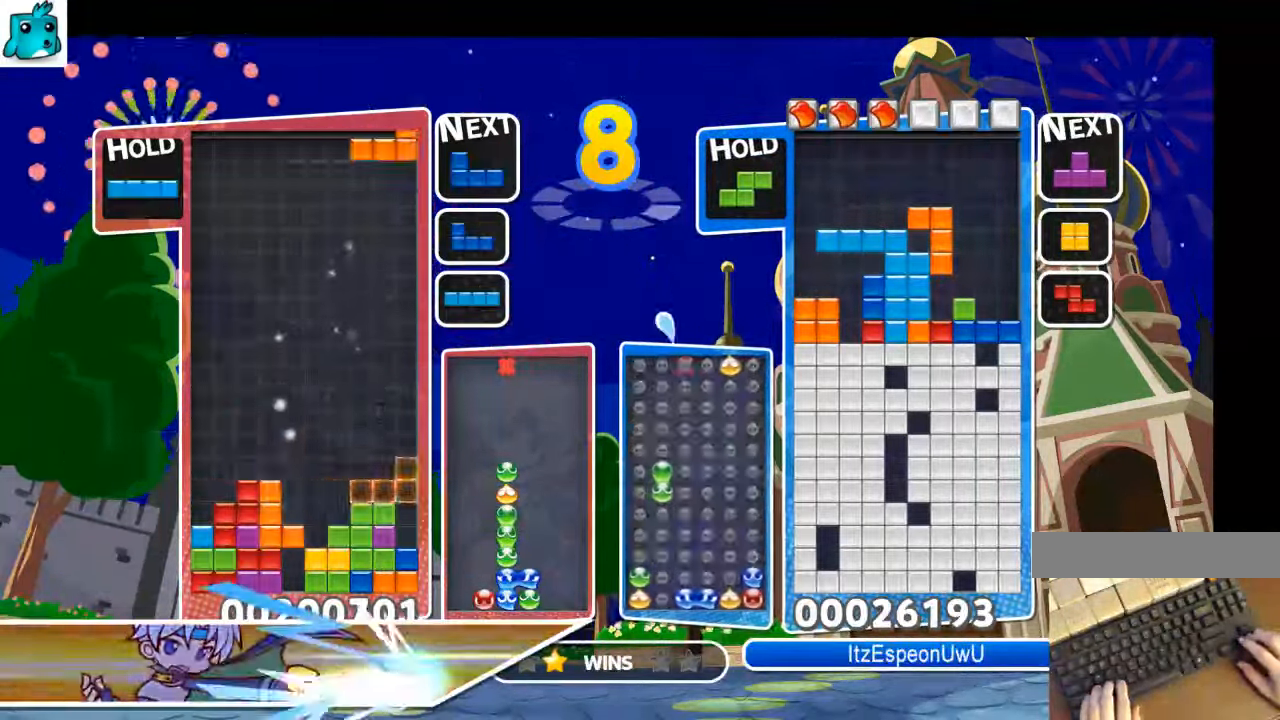
{"keys": ["right", "x"], "events": [[33, "c", "up"], [100, "left", "down"], [100, "right", "up"], [133, "down", "down"], [233, "left", "up"], [233, "right", "down"], [266, "down", "up"], [333, "c", "down"], [400, "x", "down"], [500, "c", "up"]]}
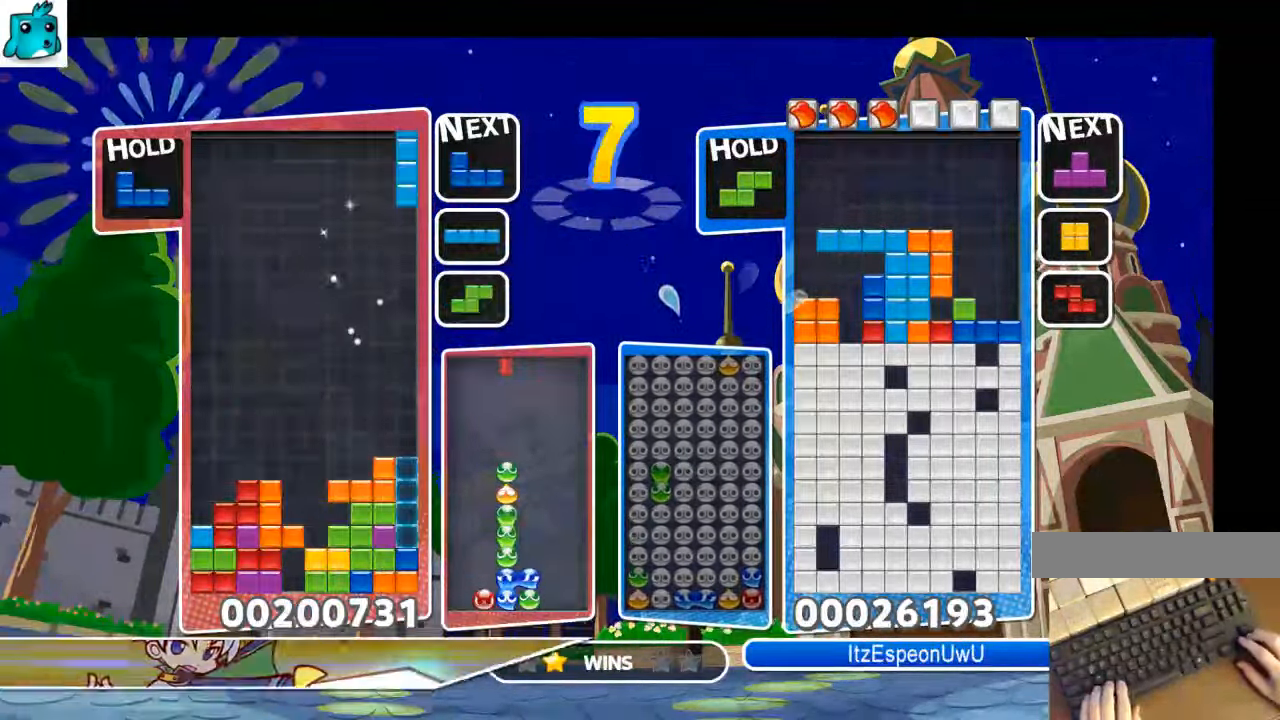
{"keys": ["left", "z"], "events": [[66, "x", "up"], [100, "down", "down"], [234, "down", "up"], [434, "right", "up"], [467, "left", "down"], [467, "z", "down"]]}
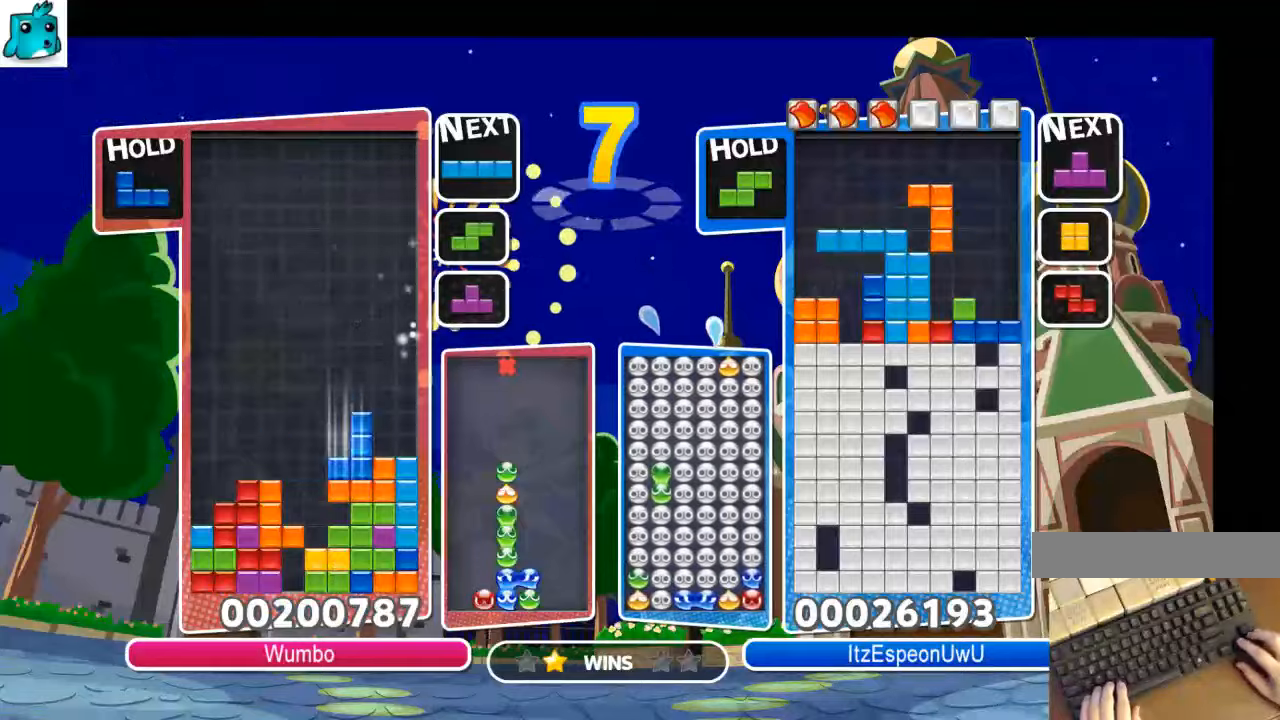
{"keys": ["right"], "events": [[34, "down", "down"], [67, "z", "up"], [134, "down", "up"], [267, "z", "down"], [367, "down", "down"], [367, "z", "up"], [400, "left", "up"], [400, "right", "down"], [500, "down", "up"]]}
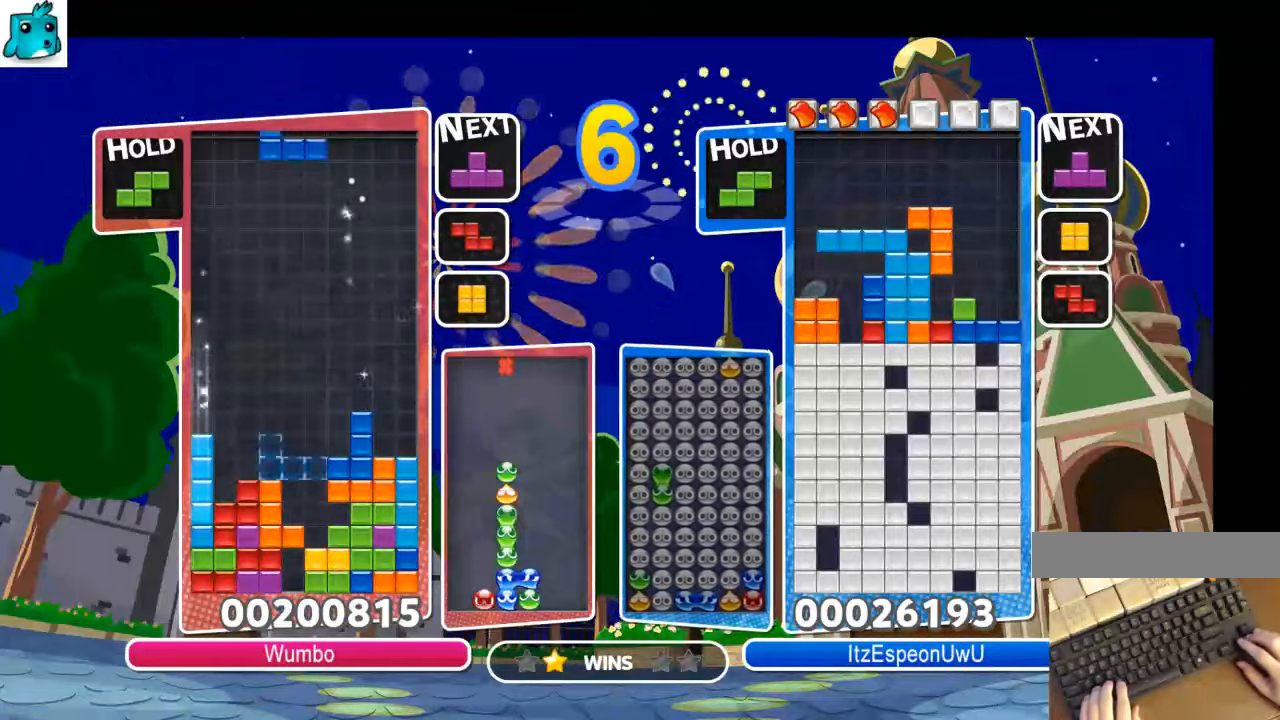
{"keys": ["up"], "events": [[34, "c", "down"], [134, "z", "down"], [167, "c", "up"], [234, "down", "down"], [267, "right", "up"], [267, "z", "up"], [334, "down", "up"], [367, "x", "down"], [400, "up", "down"], [467, "x", "up"]]}
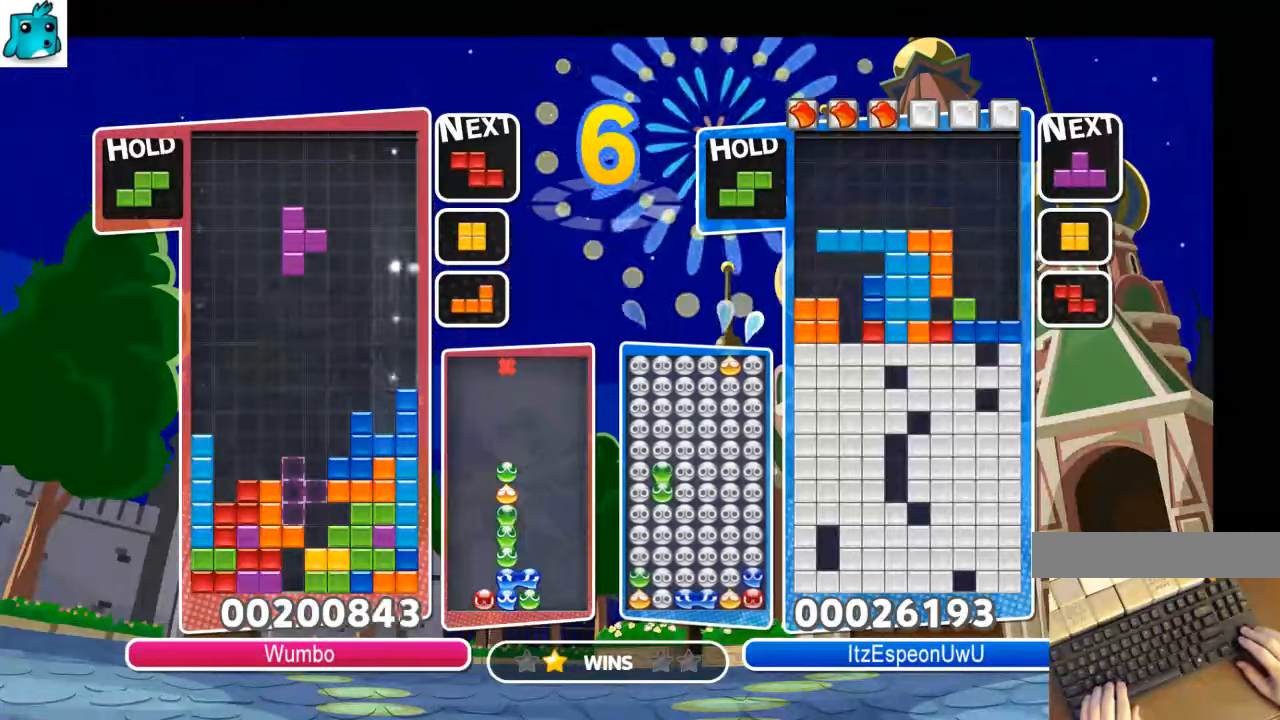
{"keys": ["x"], "events": [[434, "x", "down"], [467, "up", "up"]]}
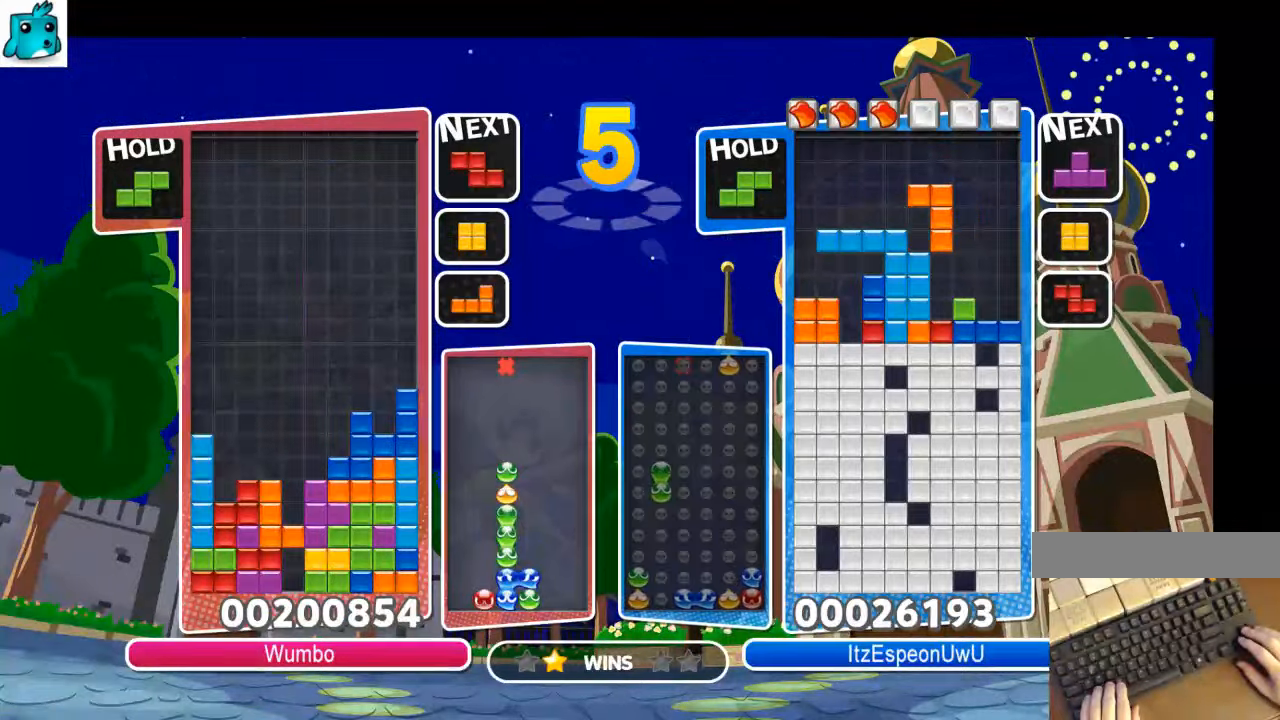
{"keys": ["left"], "events": [[34, "z", "down"], [67, "down", "down"], [134, "x", "up"], [167, "z", "up"], [200, "down", "up"], [300, "left", "down"], [400, "left", "up"], [434, "left", "down"]]}
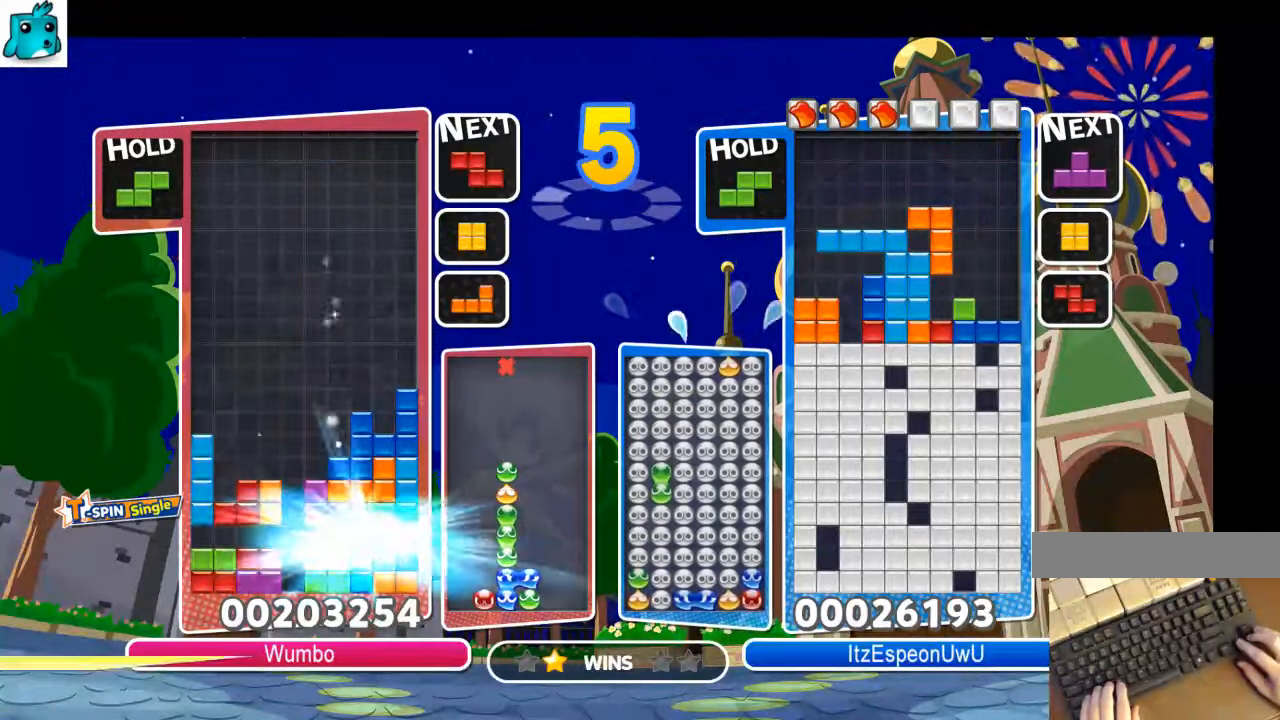
{"keys": ["x"], "events": [[500, "left", "up"], [500, "x", "down"]]}
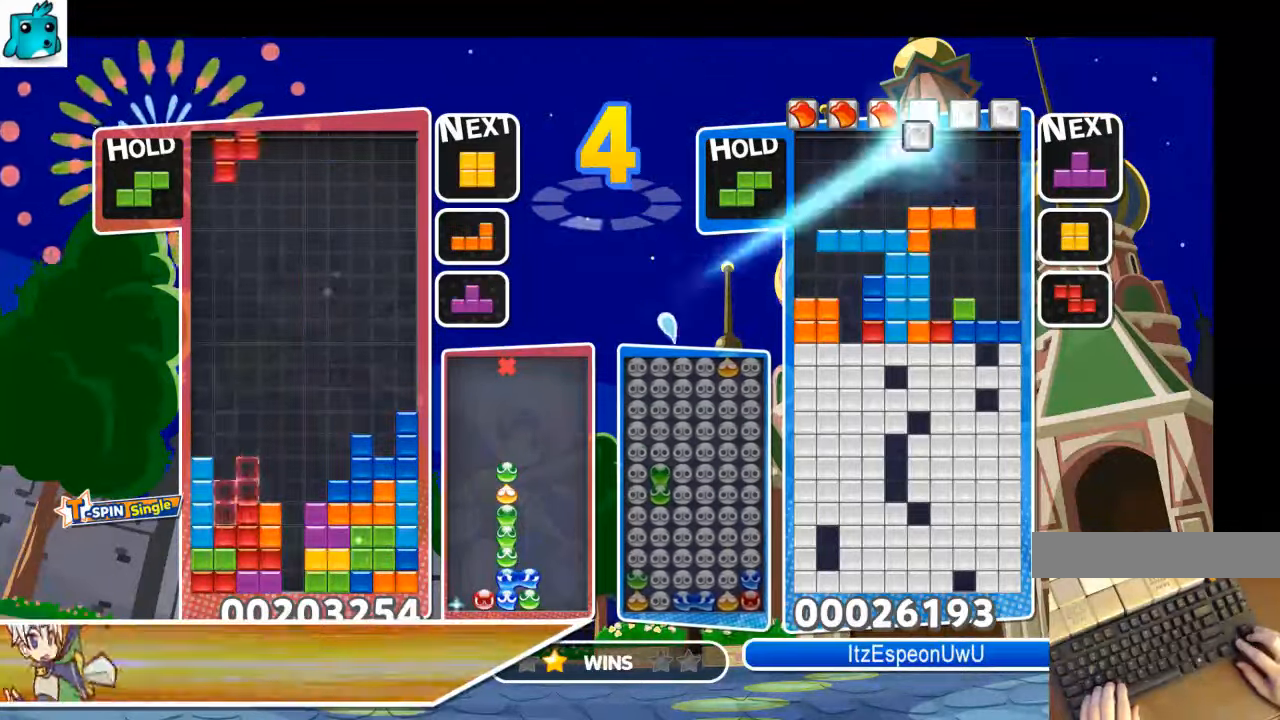
{"keys": ["left", "z"], "events": [[100, "down", "down"], [134, "x", "up"], [200, "down", "up"], [200, "left", "down"], [300, "c", "down"], [400, "z", "down"], [434, "c", "up"]]}
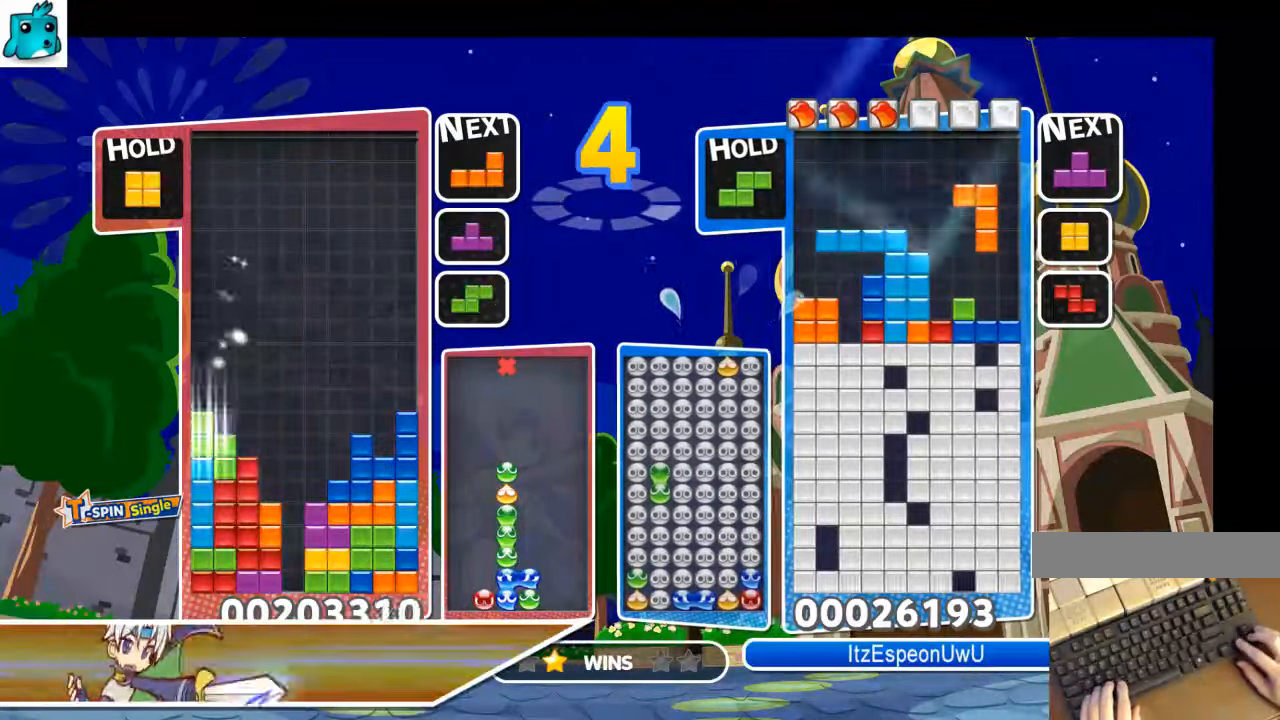
{"keys": ["left", "up", "x"], "events": [[34, "down", "down"], [34, "left", "up"], [34, "z", "up"], [134, "down", "up"], [167, "c", "down"], [200, "right", "down"], [300, "c", "up"], [300, "down", "down"], [367, "down", "up"], [367, "right", "up"], [434, "left", "down"], [434, "x", "down"], [500, "up", "down"]]}
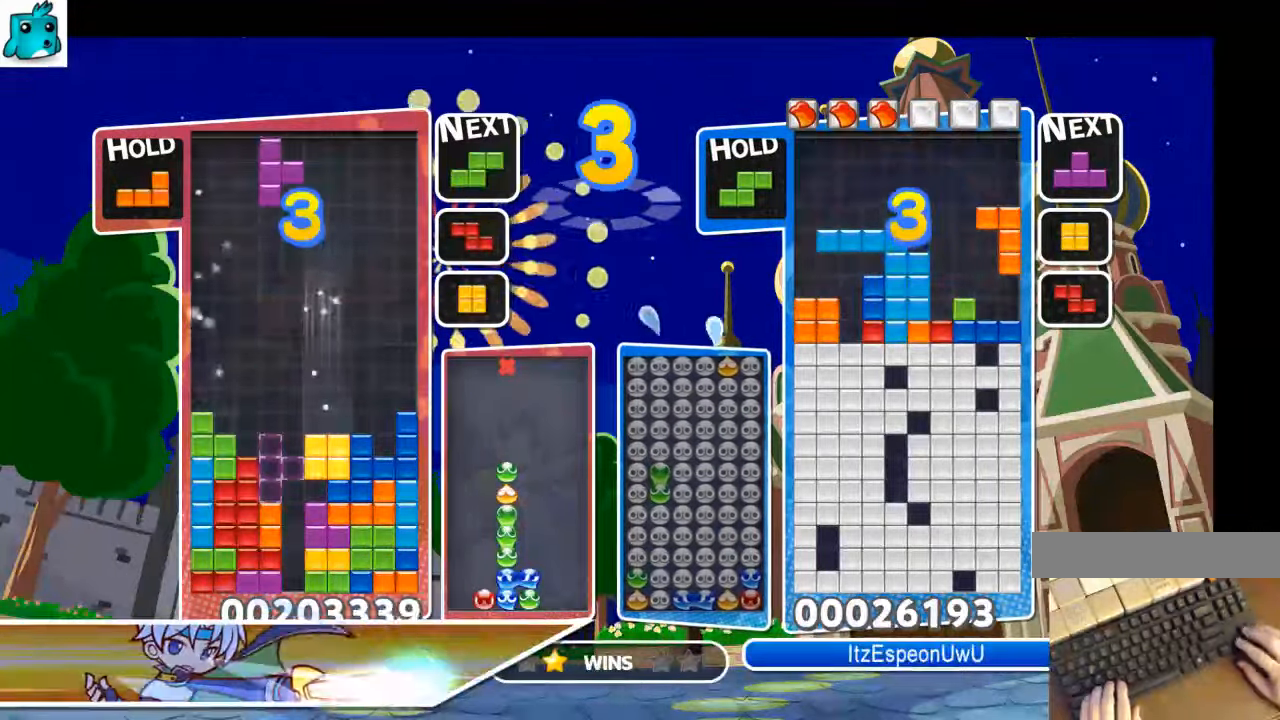
{"keys": ["x"], "events": [[34, "left", "up"], [34, "x", "up"], [500, "up", "up"], [500, "x", "down"]]}
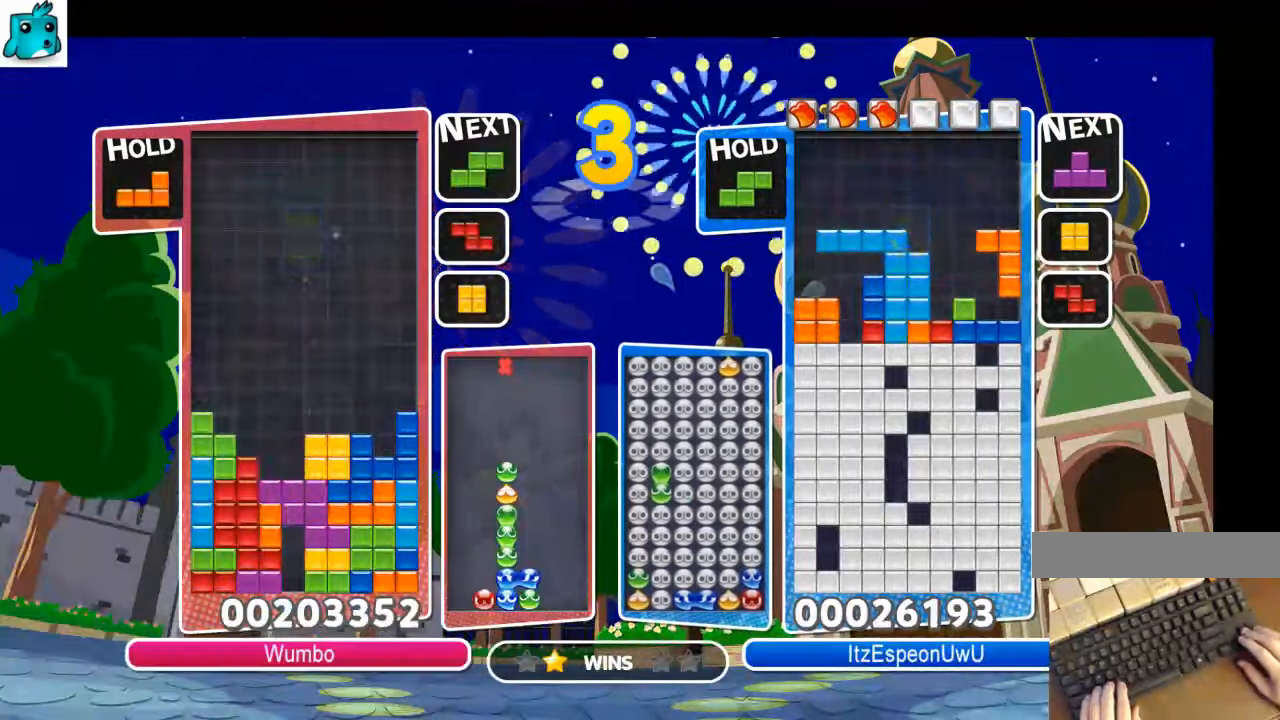
{"keys": [], "events": [[67, "down", "down"], [200, "down", "up"], [200, "x", "up"]]}
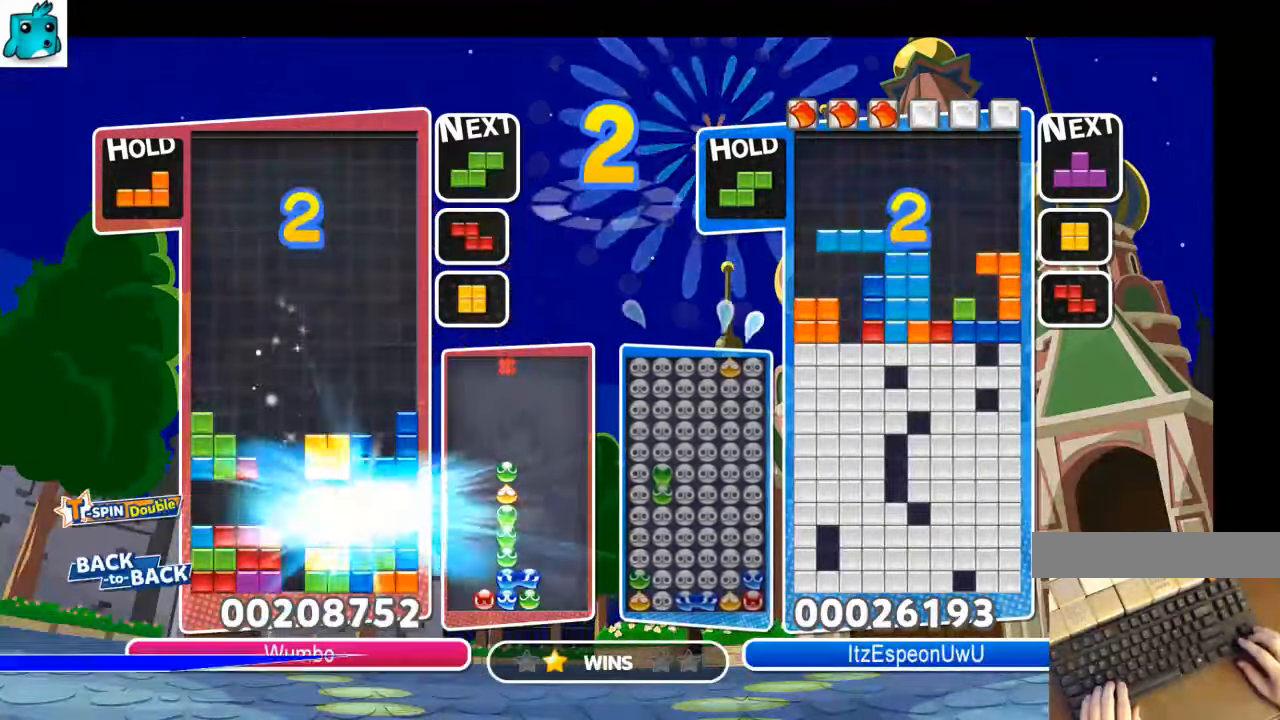
{"keys": ["down", "left"], "events": [[400, "left", "down"], [400, "z", "down"], [500, "down", "down"], [500, "z", "up"]]}
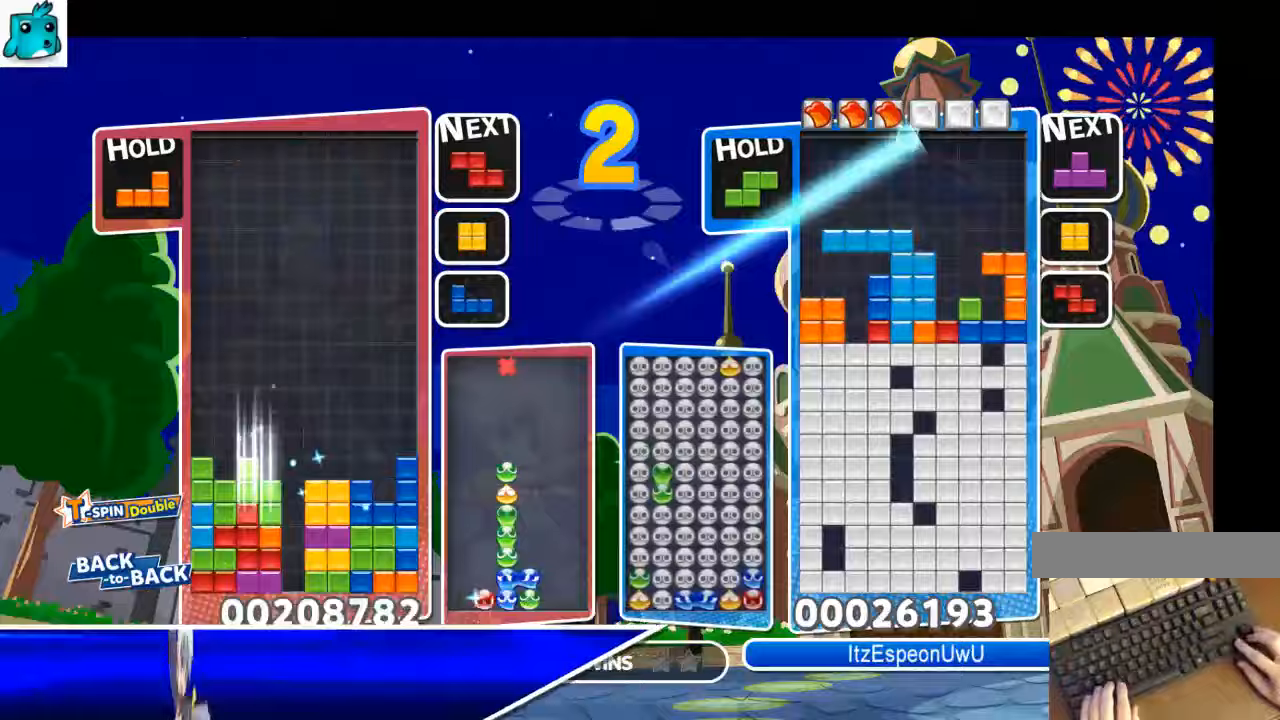
{"keys": ["c", "right"], "events": [[33, "down", "up"], [33, "left", "up"], [133, "right", "down"], [167, "right", "up"], [267, "down", "down"], [267, "right", "down"], [467, "c", "down"], [467, "down", "up"]]}
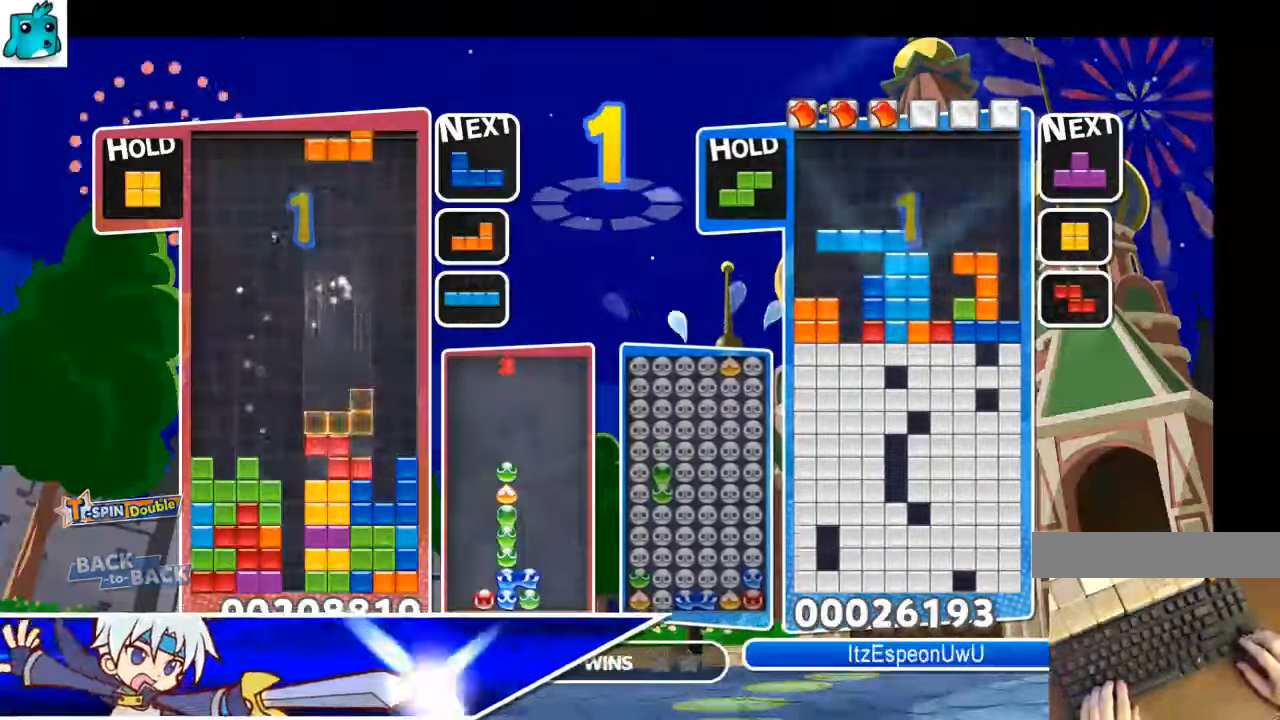
{"keys": ["right"], "events": [[100, "c", "up"], [167, "right", "up"], [200, "z", "down"], [233, "down", "down"], [300, "right", "down"], [333, "z", "up"], [400, "down", "up"], [400, "x", "down"], [467, "x", "up"]]}
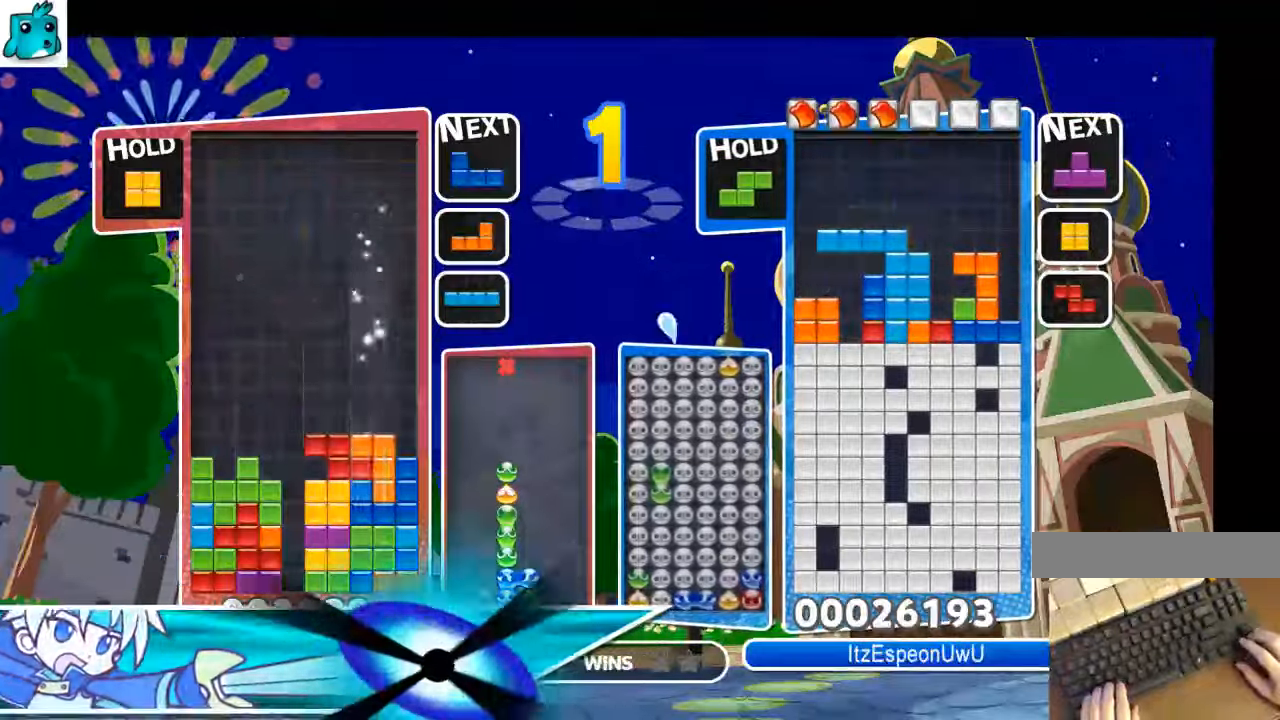
{"keys": [], "events": [[67, "x", "down"], [200, "x", "up"], [267, "right", "up"]]}
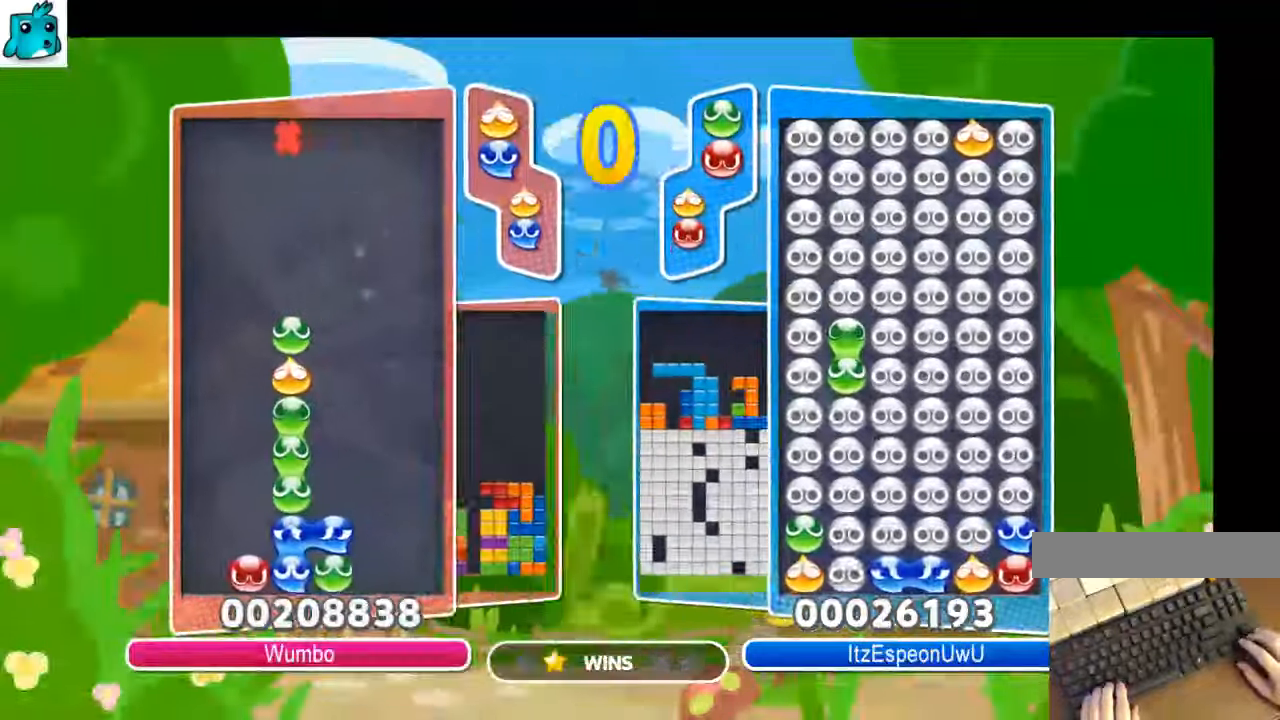
{"keys": [], "events": [[367, "x", "down"], [467, "x", "up"]]}
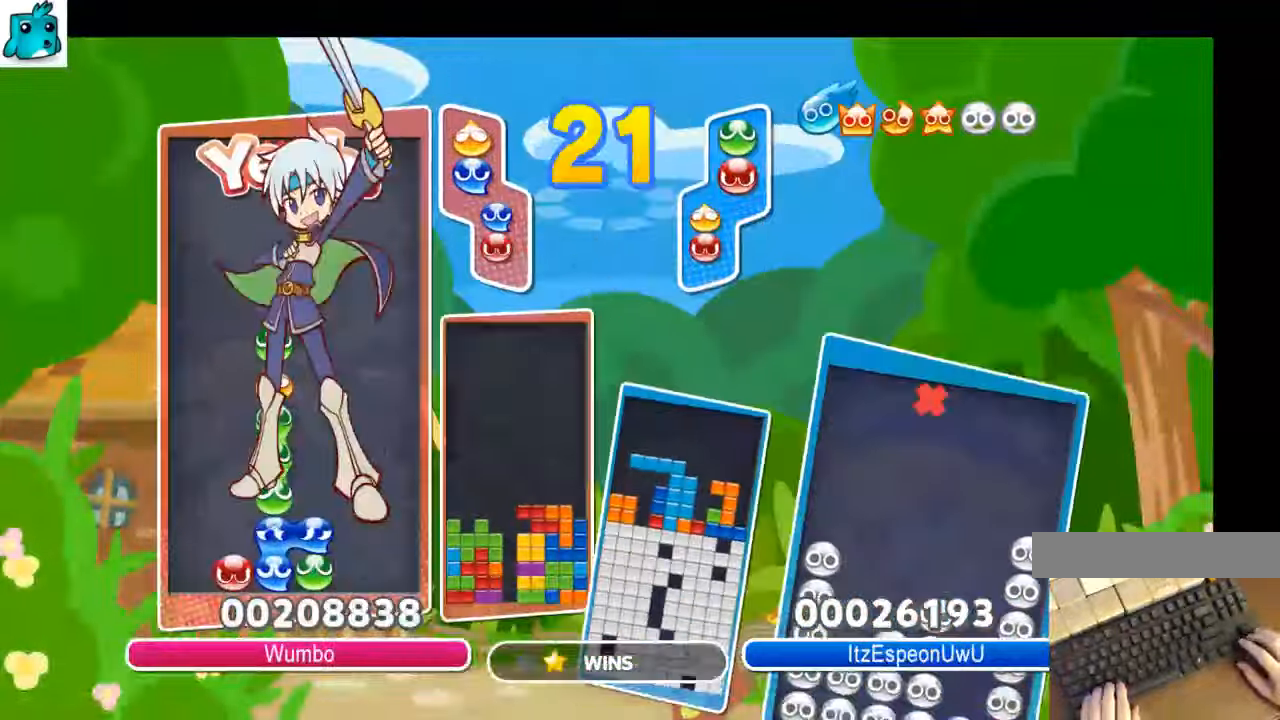
{"keys": ["x"], "events": [[33, "x", "down"], [167, "x", "up"], [200, "x", "down"], [367, "x", "up"], [433, "x", "down"]]}
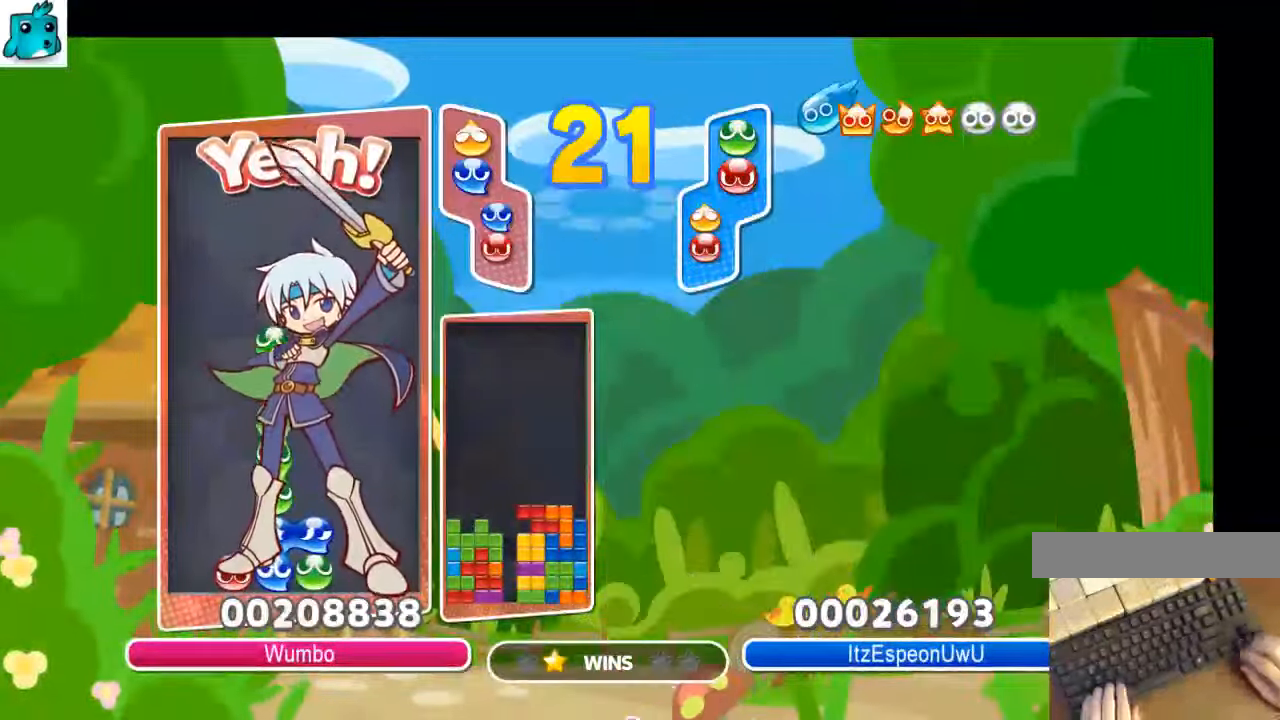
{"keys": [], "events": [[100, "x", "up"]]}